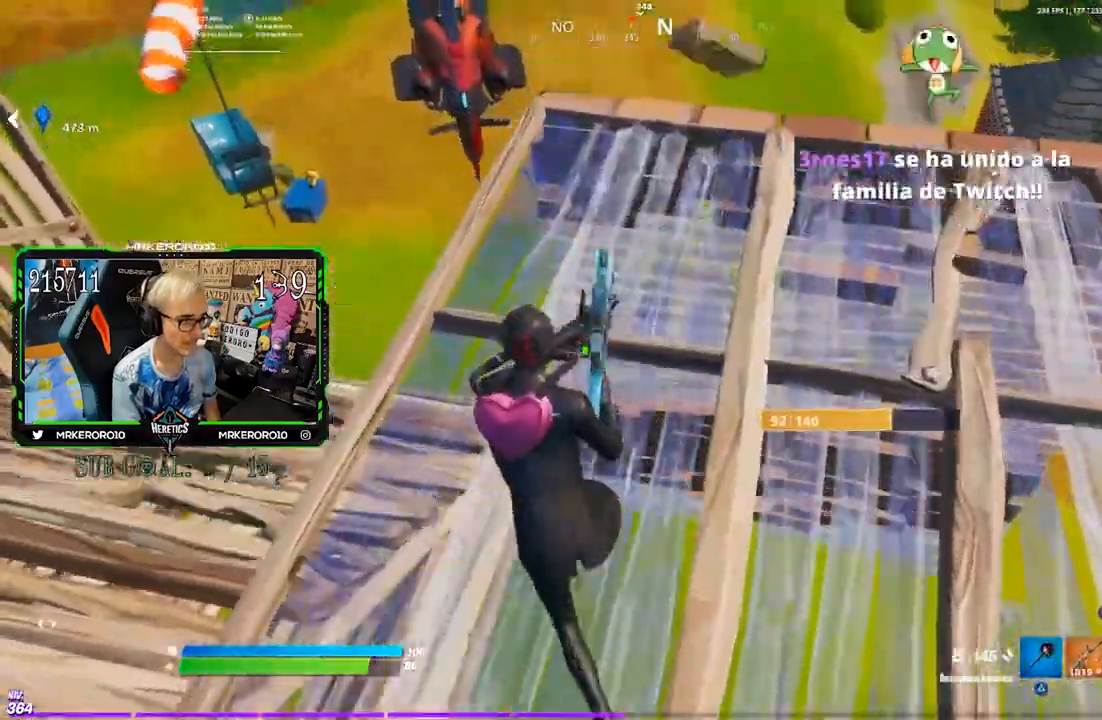
Gameplay with a controller (PlayStation layout); each line is a JSON object with the inputs held at the frame after it. "events" lists button and stick changes between this image and that frame as [ms after this image, input, new state], when the widget could be followed in between.
{"buttons": [], "left_stick": "up-left", "right_stick": "center", "events": [[200, "CROSS", "down"], [300, "CROSS", "up"]]}
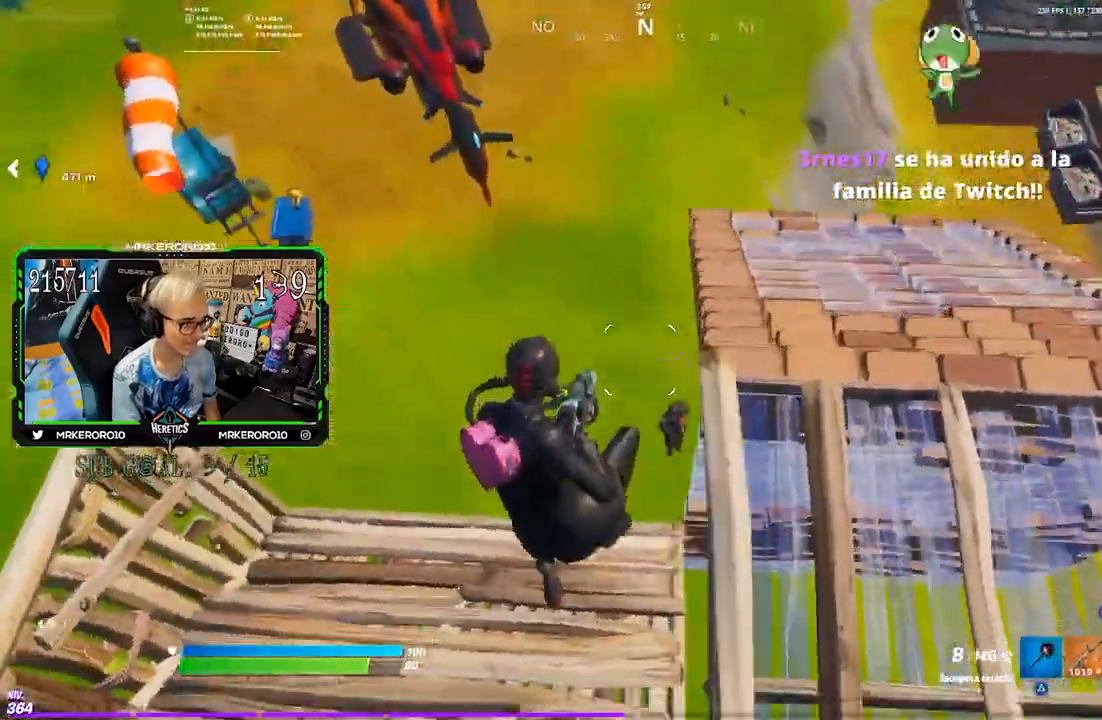
{"buttons": [], "left_stick": "up-left", "right_stick": "up-right", "events": [[33, "right_stick", "down-right"], [133, "R1", "down"], [133, "R2", "down"], [200, "R1", "up"], [200, "R3", "down"], [233, "R2", "up"], [233, "right_stick", "up-right"], [267, "R1", "down"], [300, "R1", "up"], [300, "R3", "up"]]}
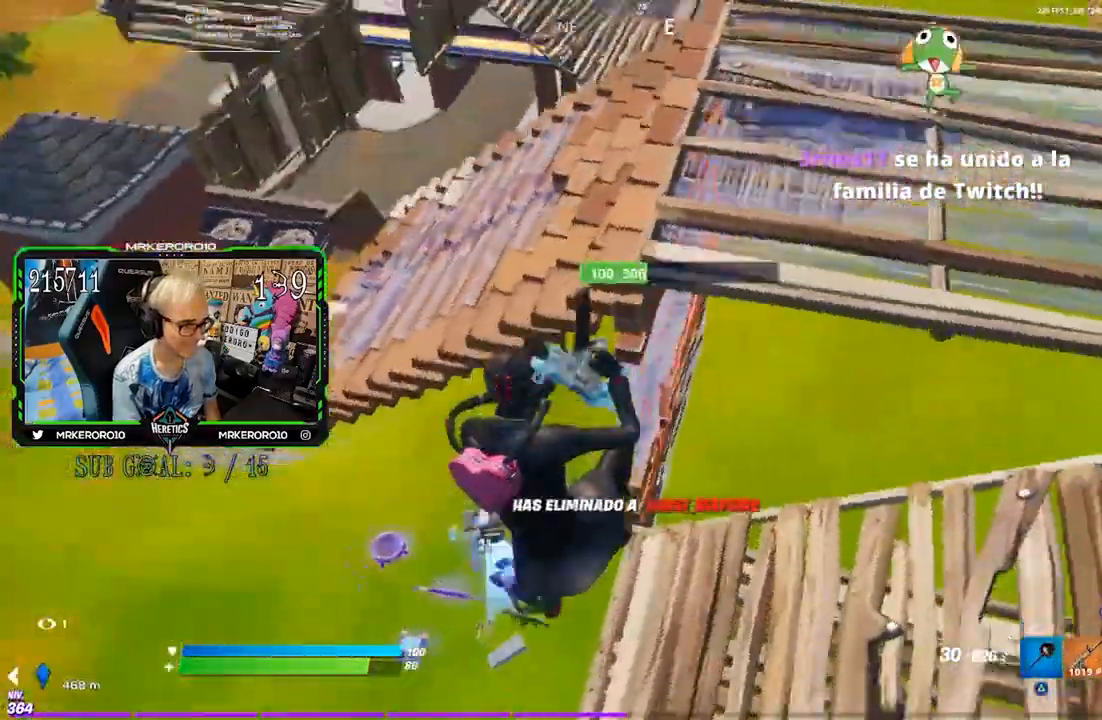
{"buttons": ["R3"], "left_stick": "up-left", "right_stick": "up-left"}
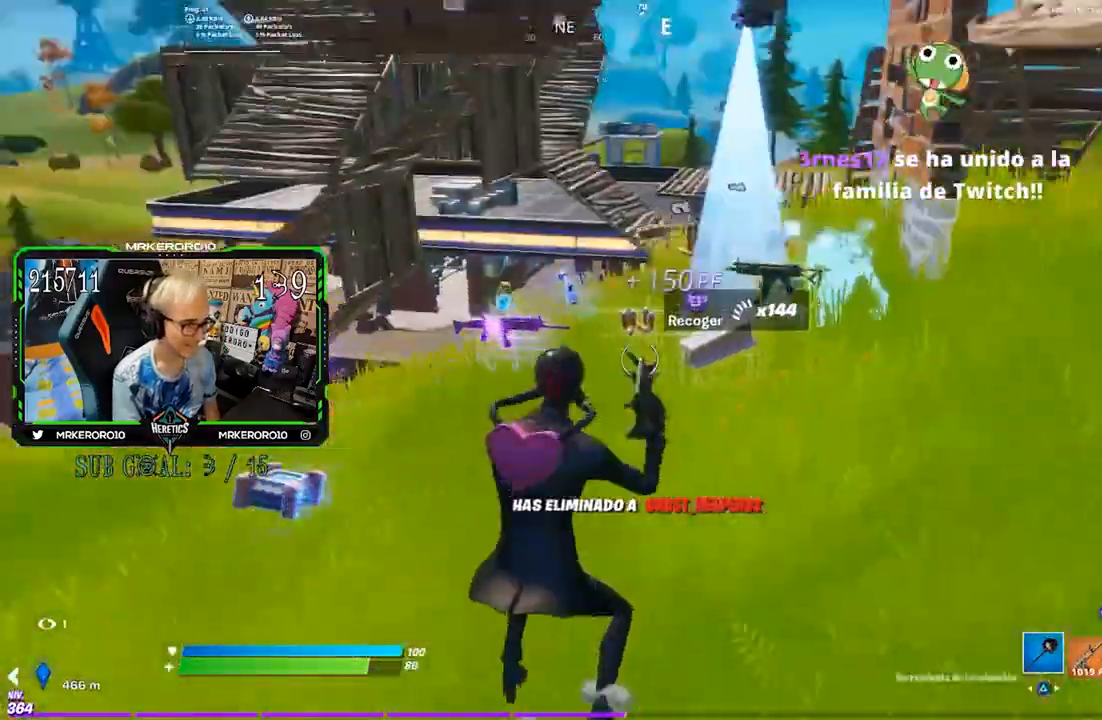
{"buttons": [], "left_stick": "up-right", "right_stick": "center", "events": [[83, "R3", "up"], [83, "right_stick", "left"], [167, "left_stick", "up"], [200, "CROSS", "down"], [267, "CROSS", "up"], [267, "left_stick", "up-right"], [300, "right_stick", "down"], [433, "right_stick", "center"], [467, "SQUARE", "down"], [500, "SQUARE", "up"]]}
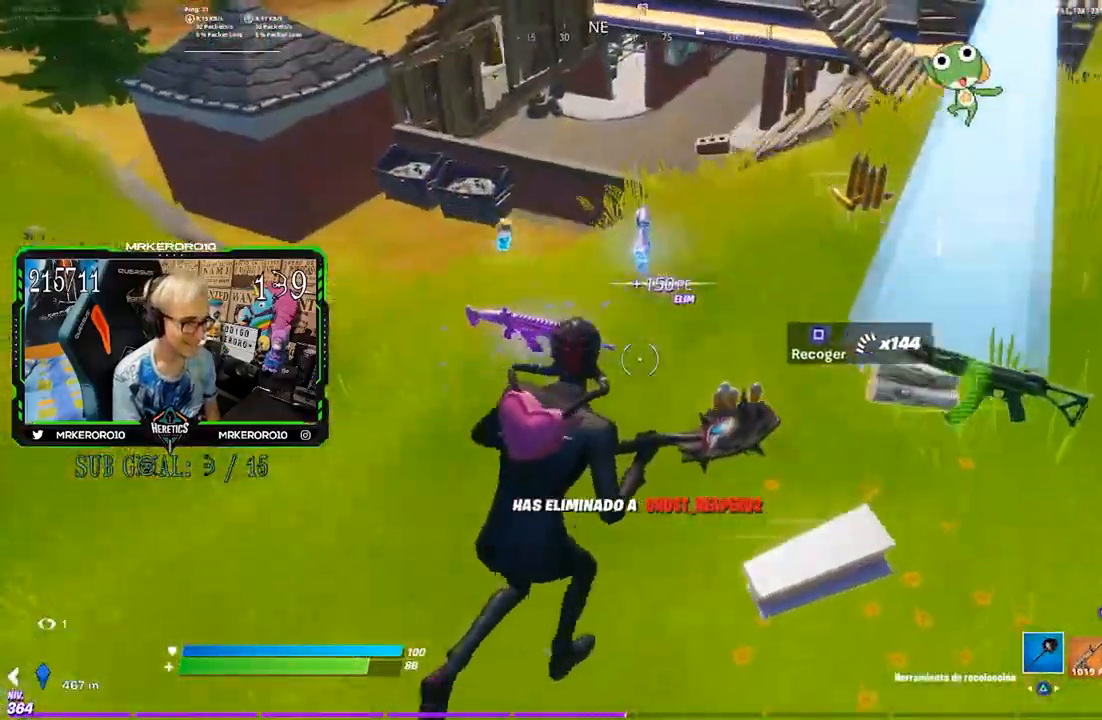
{"buttons": ["CROSS"], "left_stick": "up-right", "right_stick": "center", "events": [[83, "SQUARE", "down"], [183, "SQUARE", "up"], [233, "SQUARE", "down"], [300, "SQUARE", "up"], [367, "SQUARE", "down"], [433, "SQUARE", "up"], [467, "CROSS", "down"]]}
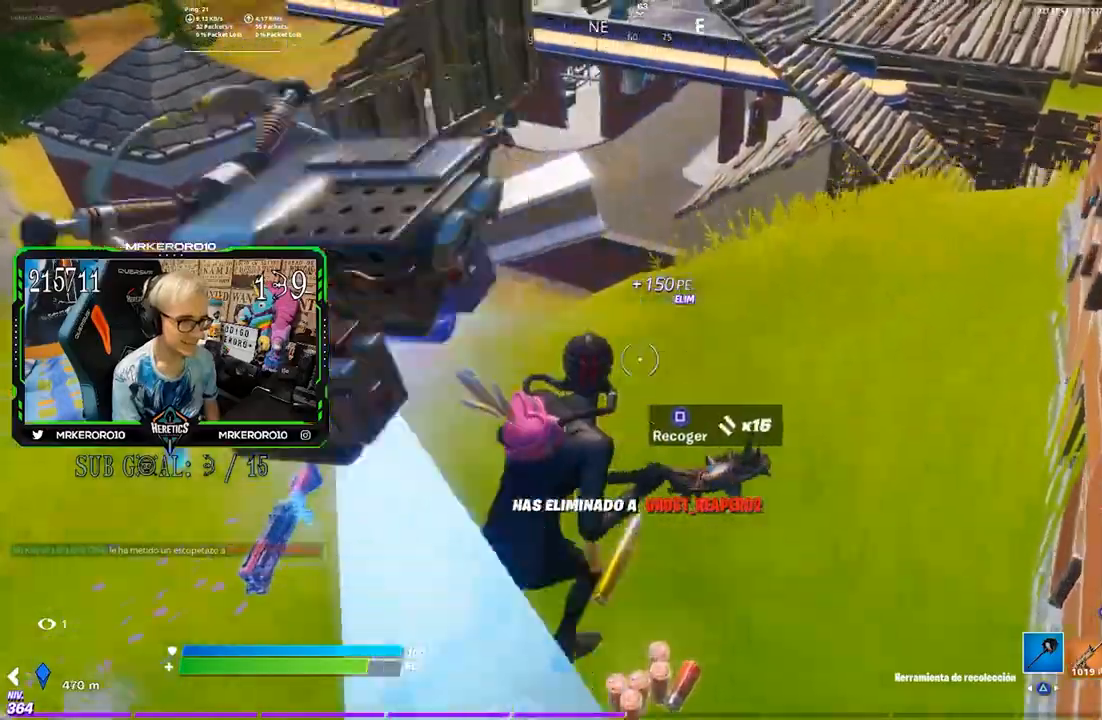
{"buttons": ["CROSS", "R2"], "left_stick": "up-right", "right_stick": "left", "events": [[33, "left_stick", "down-right"], [67, "CIRCLE", "down"], [67, "CROSS", "up"], [117, "CROSS", "down"], [133, "CIRCLE", "up"], [133, "left_stick", "down-left"], [233, "right_stick", "down-left"], [300, "R1", "down"], [300, "left_stick", "up-left"], [383, "R2", "down"], [383, "right_stick", "up-right"], [400, "R1", "up"], [467, "left_stick", "up-right"], [467, "right_stick", "left"]]}
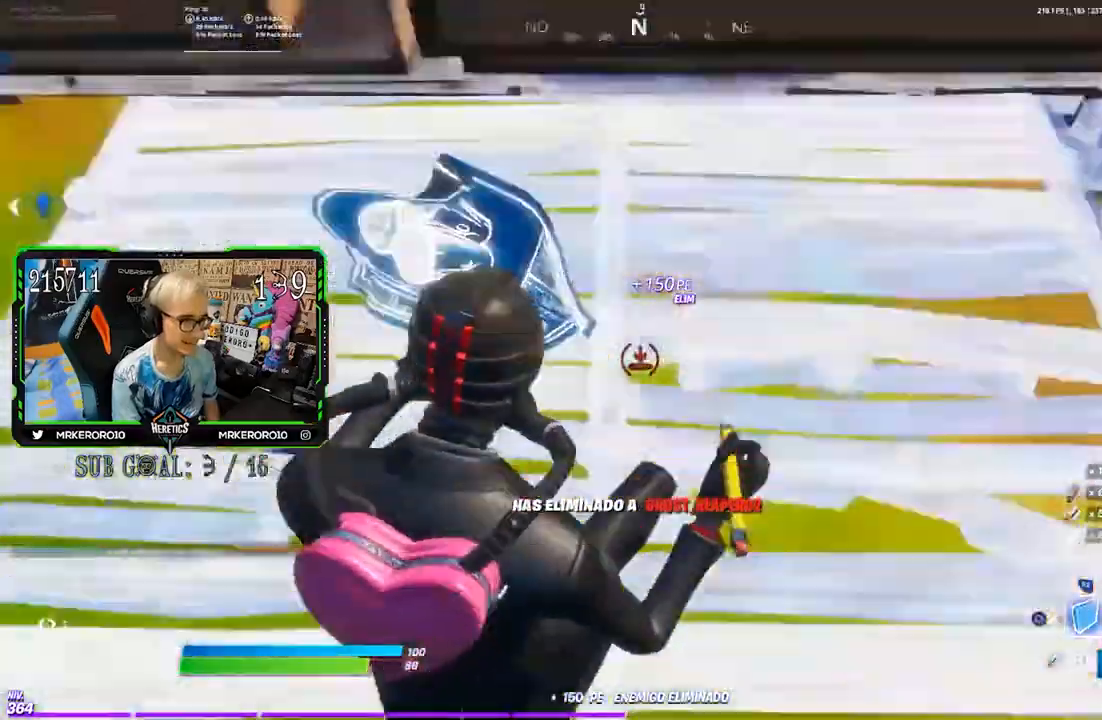
{"buttons": ["CROSS", "CIRCLE"], "left_stick": "center", "right_stick": "center", "events": [[133, "right_stick", "up"], [267, "CIRCLE", "down"], [267, "CROSS", "up"], [267, "R2", "up"], [267, "left_stick", "up"], [267, "right_stick", "center"], [333, "CROSS", "down"], [400, "R3", "down"], [400, "left_stick", "center"], [433, "right_stick", "up-right"], [500, "R3", "up"], [500, "right_stick", "center"]]}
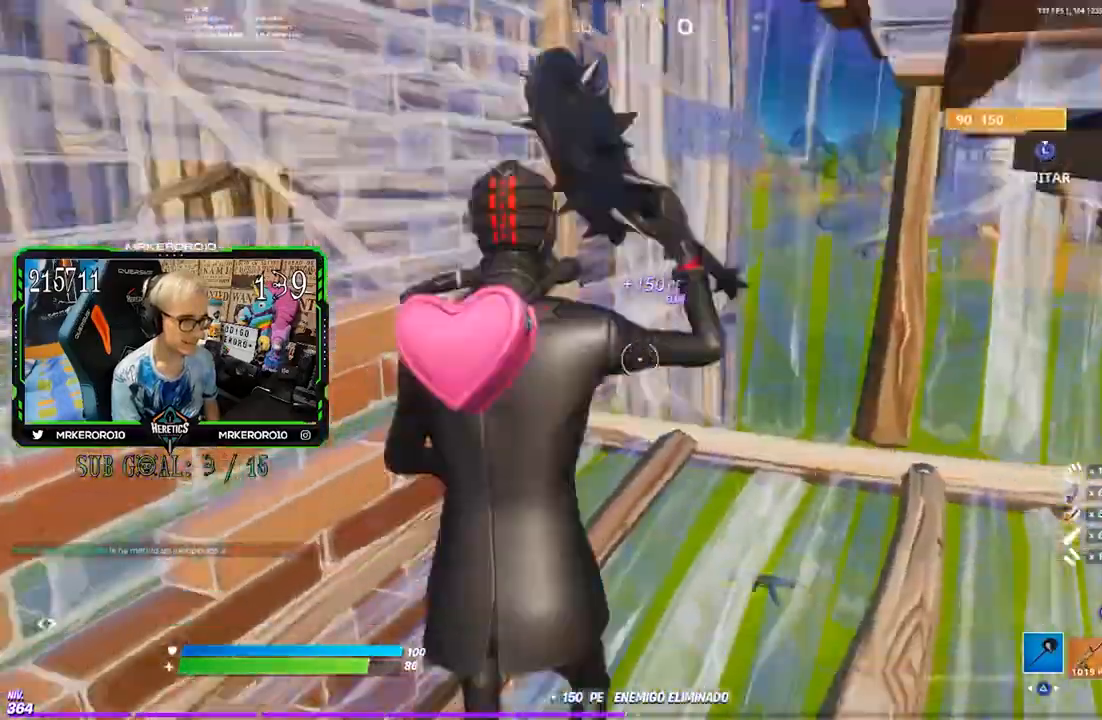
{"buttons": ["R1"], "left_stick": "center", "right_stick": "center", "events": [[17, "CIRCLE", "up"], [100, "DPAD_DOWN", "down"], [167, "CROSS", "up"], [167, "DPAD_DOWN", "up"], [367, "R1", "down"], [467, "R1", "up"], [500, "R1", "down"]]}
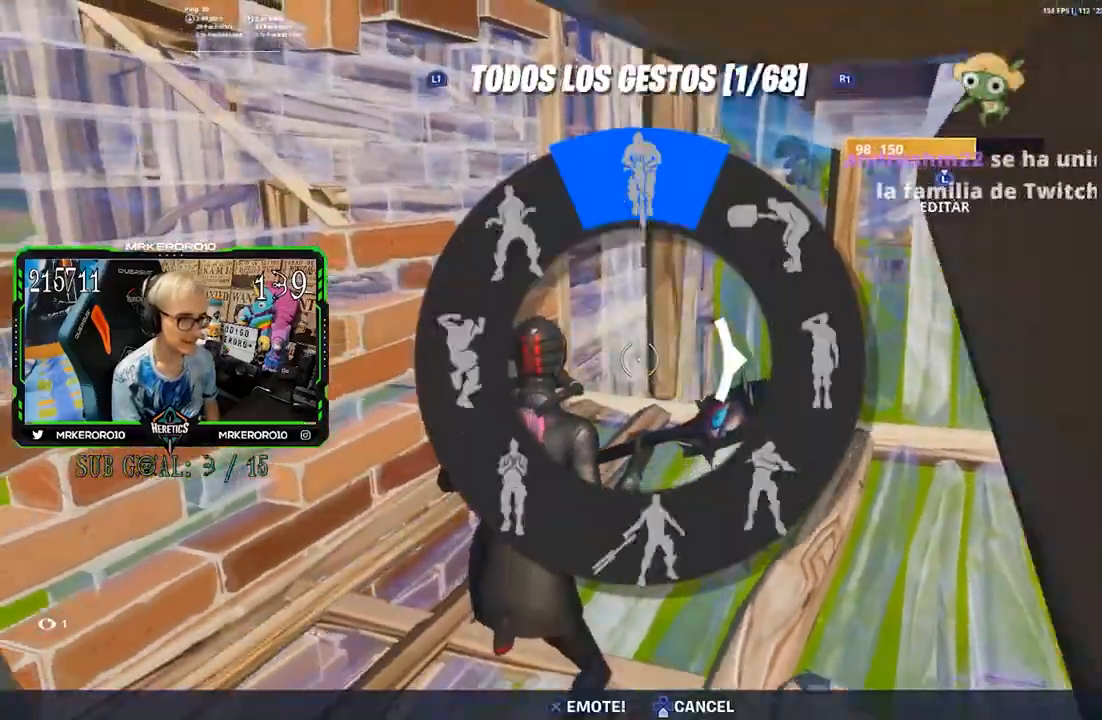
{"buttons": [], "left_stick": "center", "right_stick": "center", "events": [[100, "R1", "up"]]}
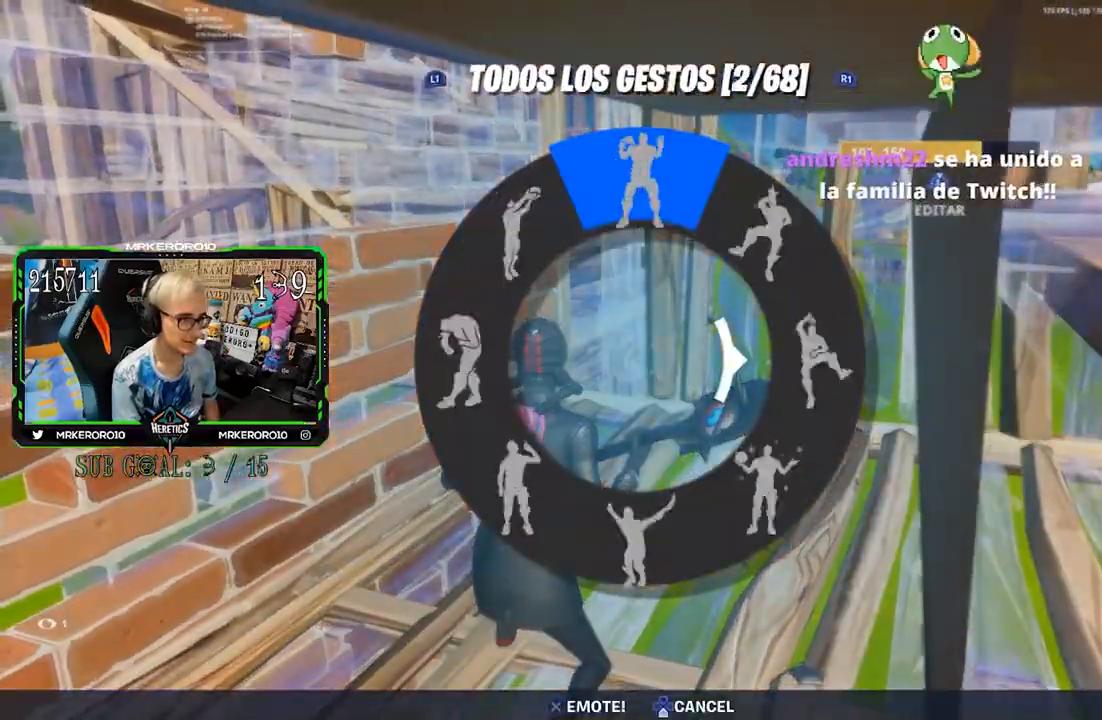
{"buttons": ["CROSS"], "left_stick": "center", "right_stick": "center", "events": [[100, "right_stick", "up"], [300, "right_stick", "center"], [500, "CROSS", "down"]]}
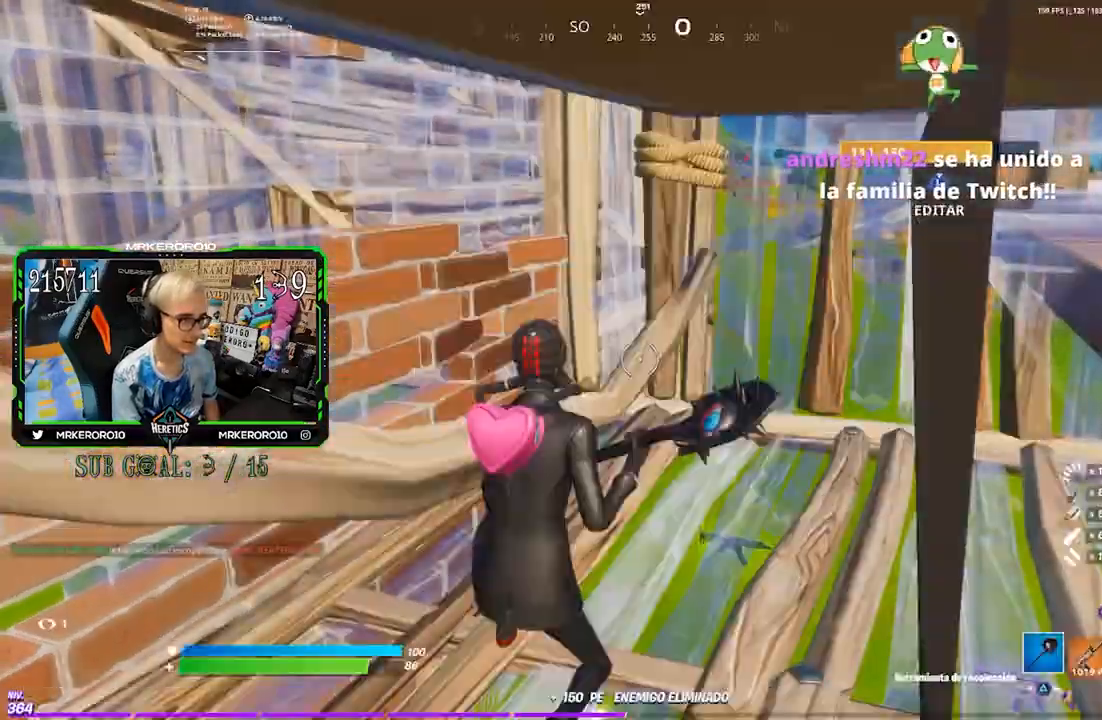
{"buttons": ["CROSS"], "left_stick": "center", "right_stick": "left", "events": [[100, "CROSS", "up"], [300, "left_stick", "up"], [300, "right_stick", "down-left"], [383, "left_stick", "up-left"], [383, "right_stick", "center"], [433, "CROSS", "down"], [483, "left_stick", "center"], [500, "right_stick", "left"]]}
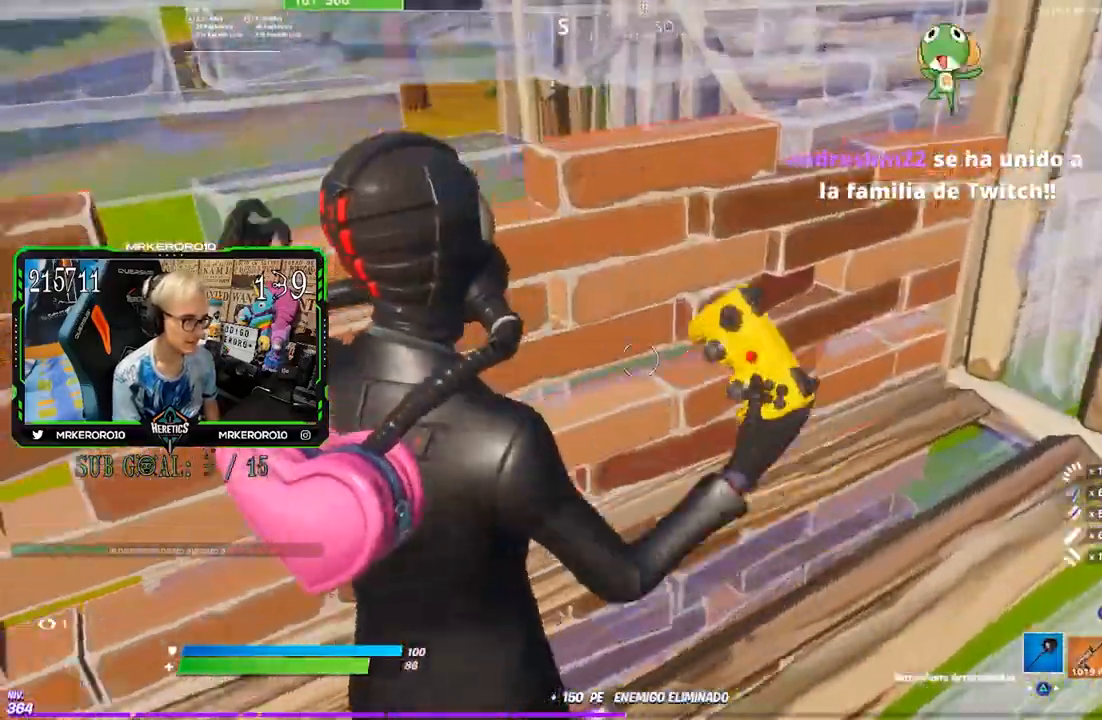
{"buttons": [], "left_stick": "center", "right_stick": "left", "events": [[133, "L1", "down"], [217, "L1", "up"], [367, "left_stick", "up"], [417, "CROSS", "up"], [433, "left_stick", "center"]]}
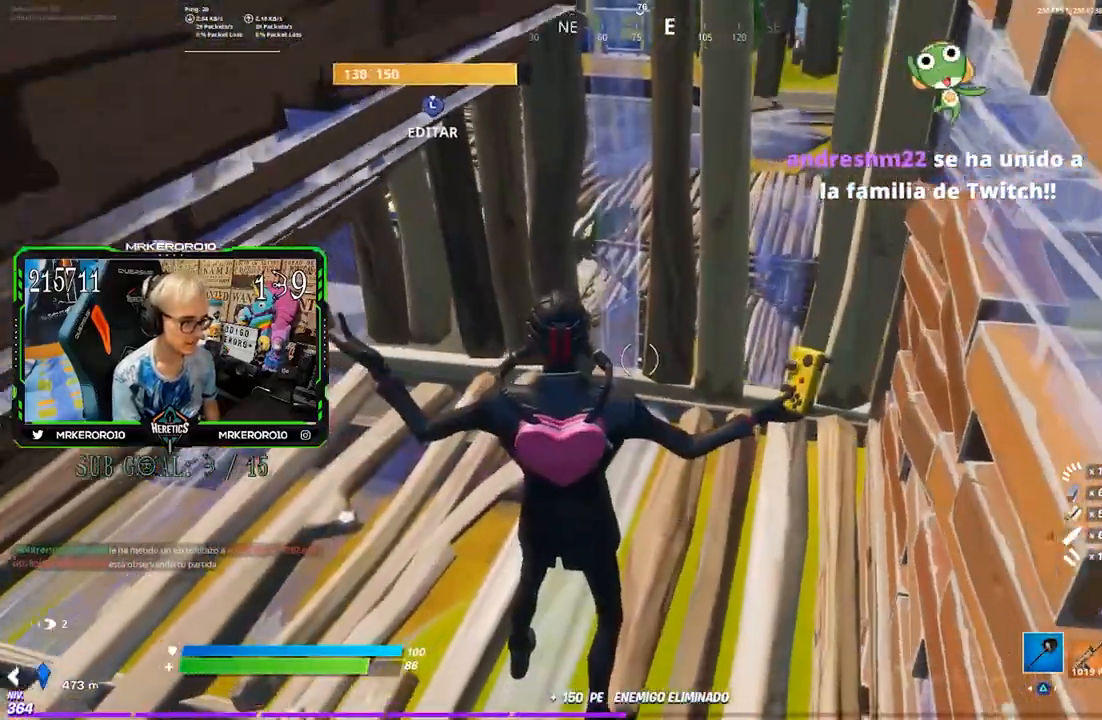
{"buttons": [], "left_stick": "center", "right_stick": "center", "events": [[117, "right_stick", "center"]]}
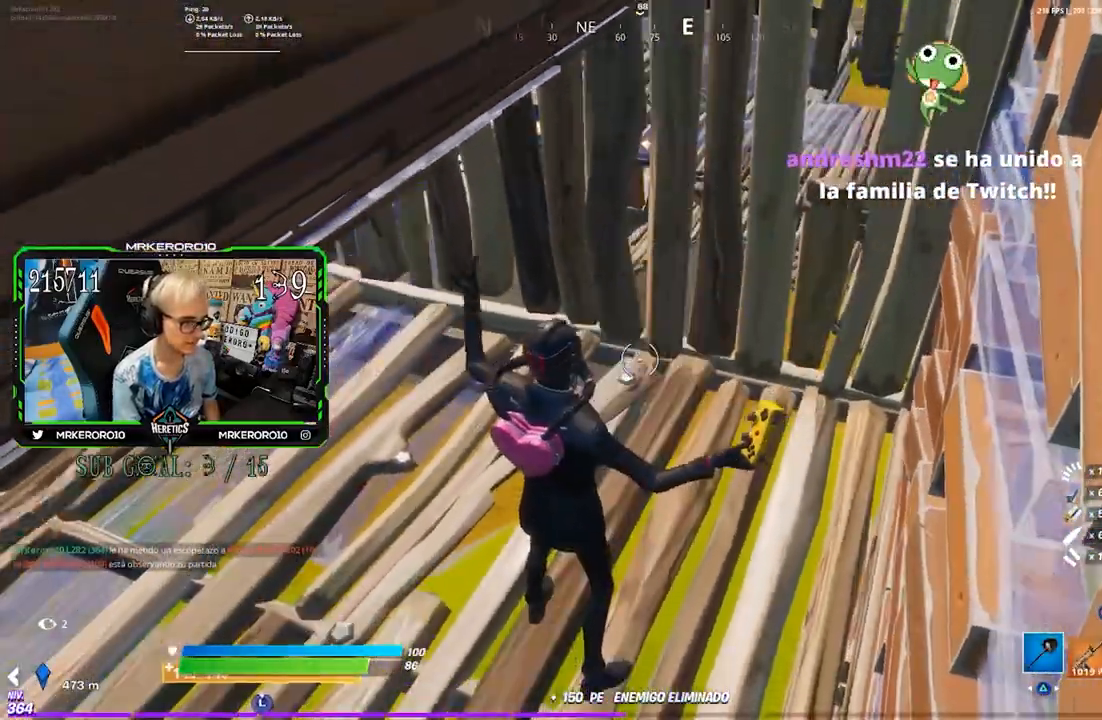
{"buttons": [], "left_stick": "center", "right_stick": "center", "events": [[300, "right_stick", "up-left"], [383, "right_stick", "center"]]}
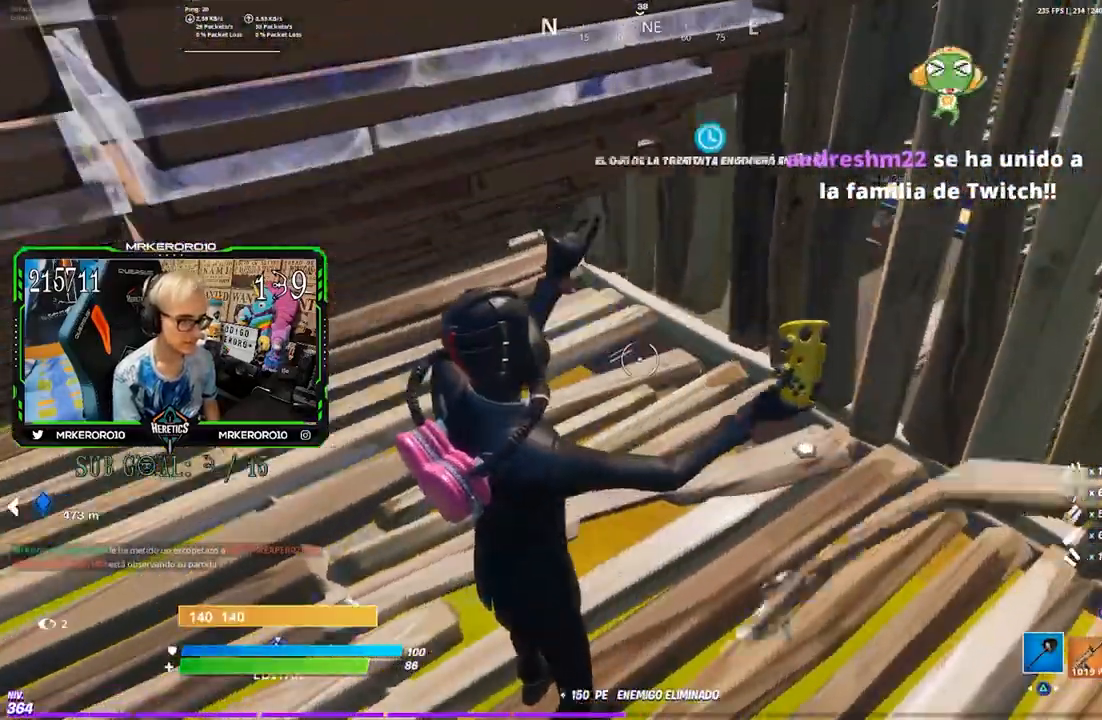
{"buttons": [], "left_stick": "center", "right_stick": "left", "events": [[167, "right_stick", "left"], [283, "right_stick", "center"], [500, "right_stick", "left"]]}
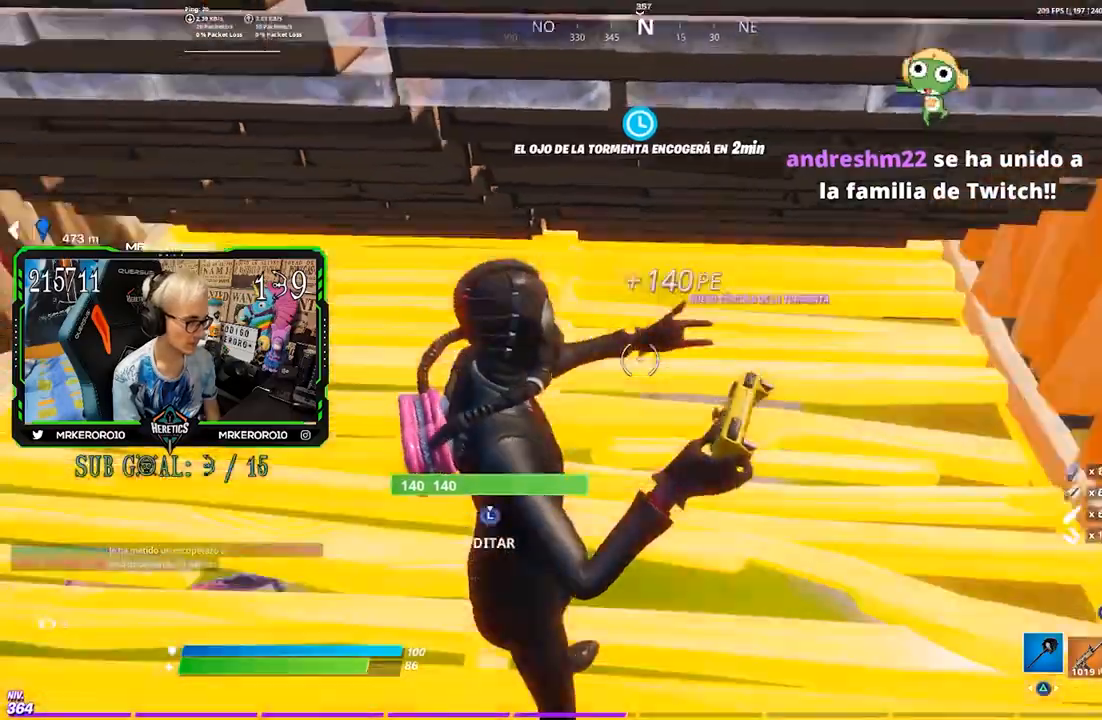
{"buttons": [], "left_stick": "center", "right_stick": "center", "events": [[67, "right_stick", "center"], [150, "L1", "down"], [233, "right_stick", "left"], [250, "L1", "up"], [300, "right_stick", "center"], [367, "left_stick", "down-left"], [467, "left_stick", "center"]]}
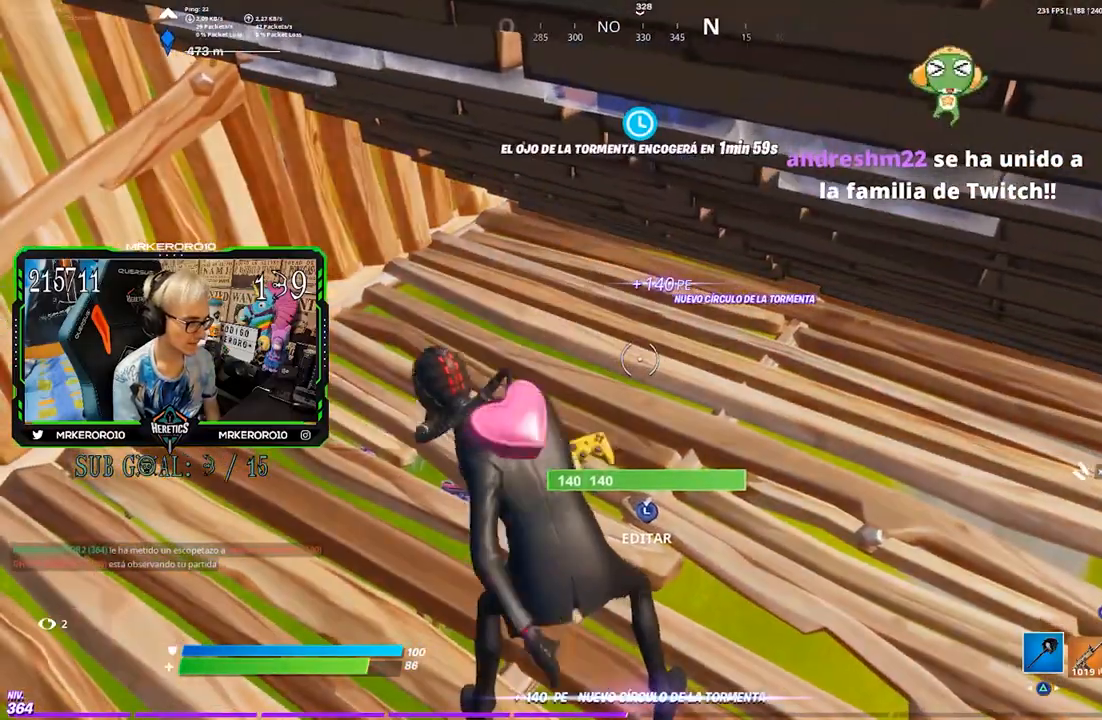
{"buttons": [], "left_stick": "center", "right_stick": "center", "events": [[267, "right_stick", "left"], [400, "right_stick", "center"]]}
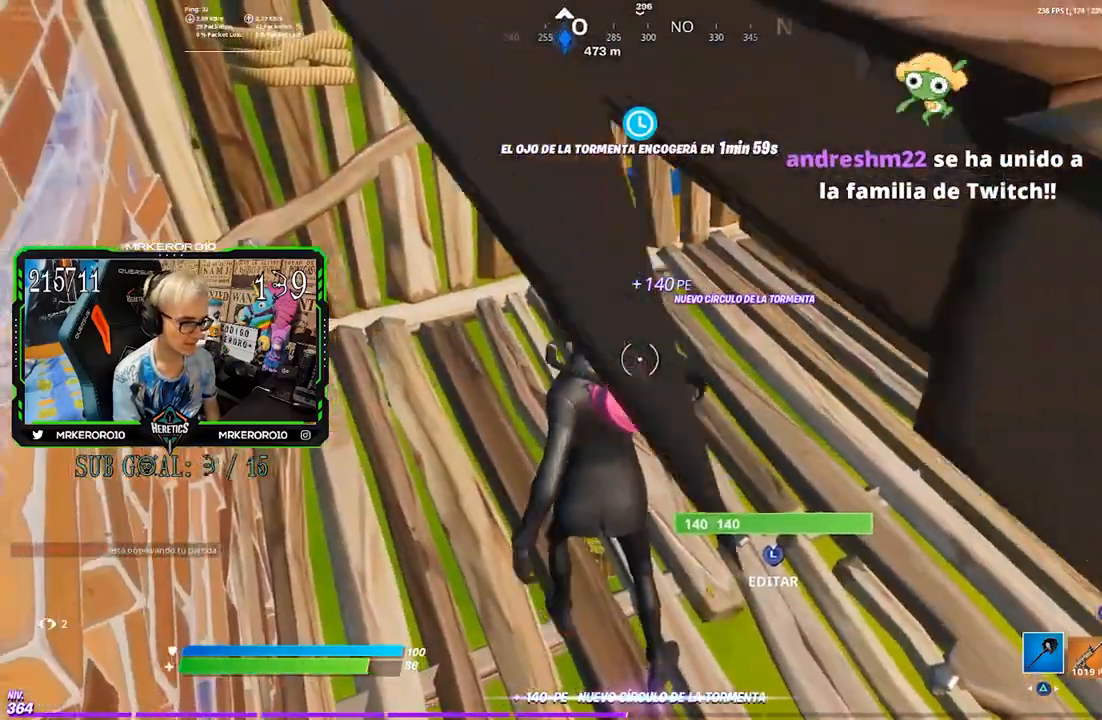
{"buttons": [], "left_stick": "center", "right_stick": "center", "events": []}
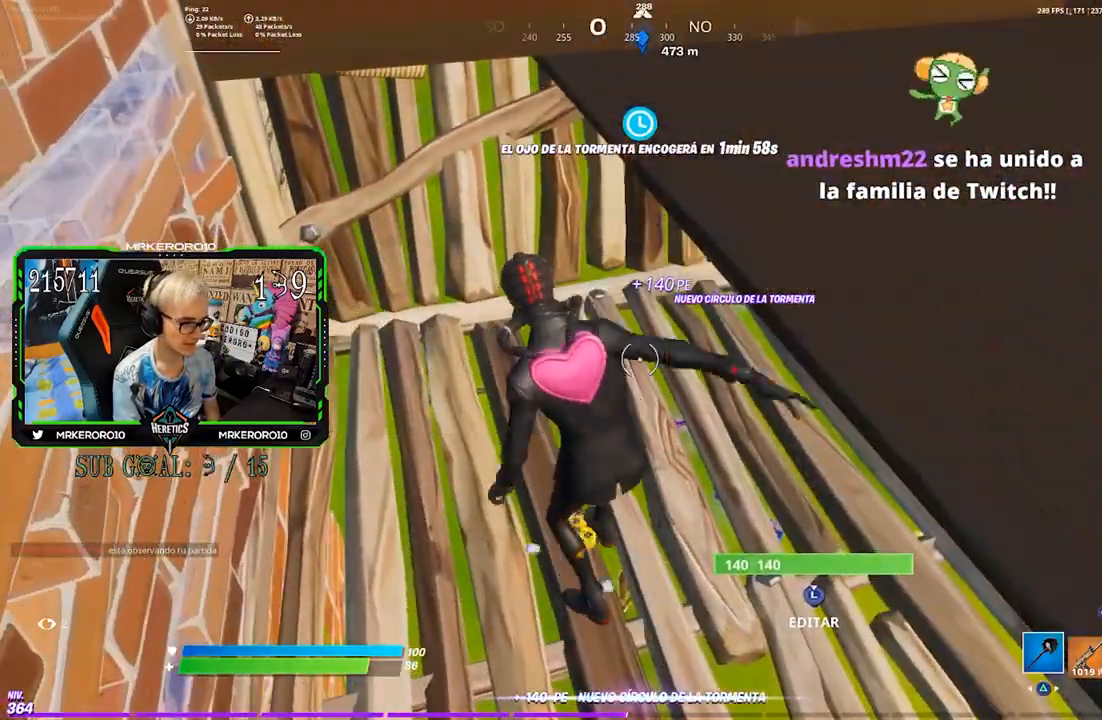
{"buttons": ["L1"], "left_stick": "center", "right_stick": "center", "events": [[383, "L1", "down"]]}
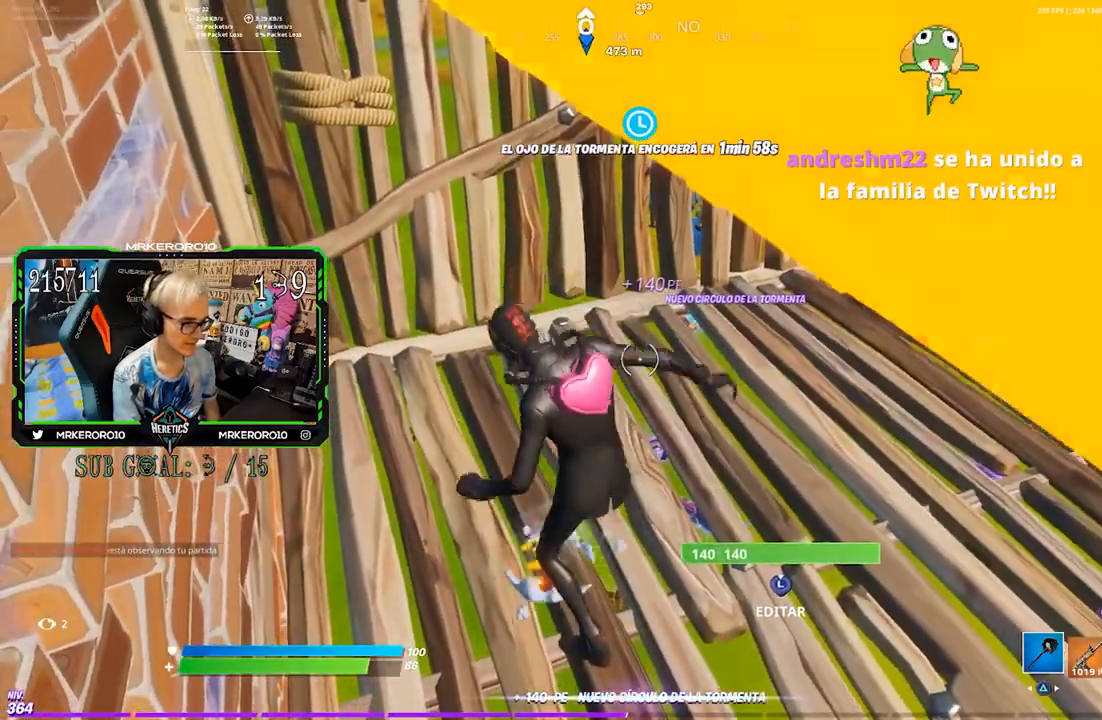
{"buttons": [], "left_stick": "center", "right_stick": "center", "events": [[67, "L1", "up"]]}
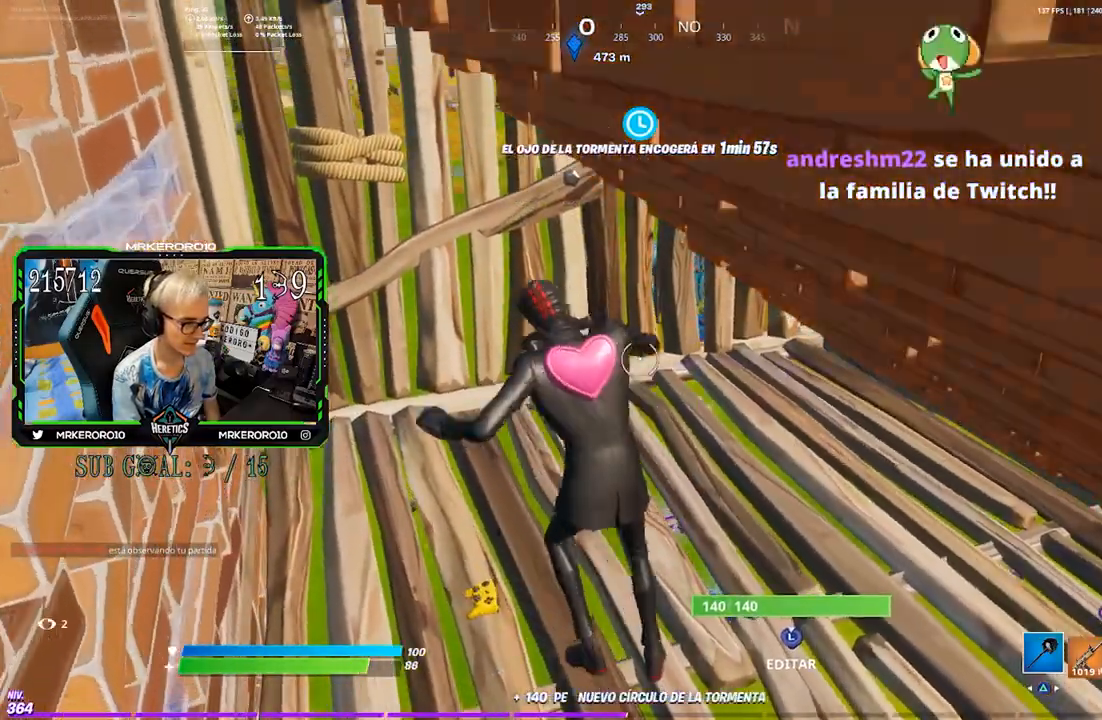
{"buttons": [], "left_stick": "center", "right_stick": "center", "events": []}
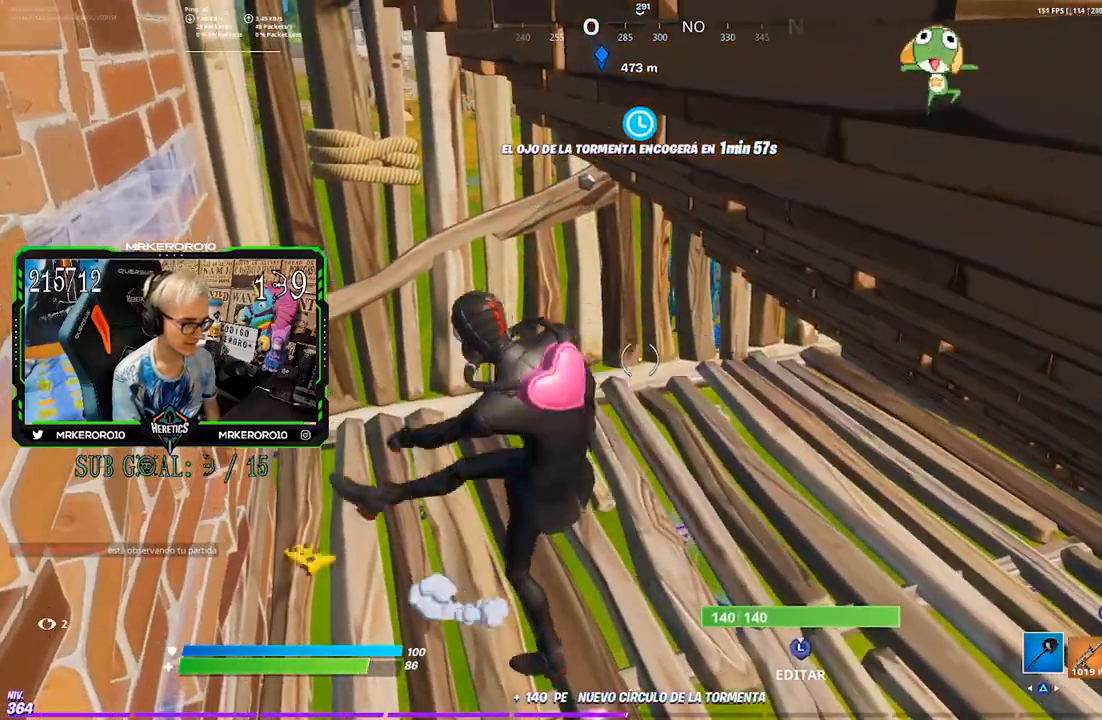
{"buttons": [], "left_stick": "up-left", "right_stick": "center", "events": [[483, "left_stick", "up-left"]]}
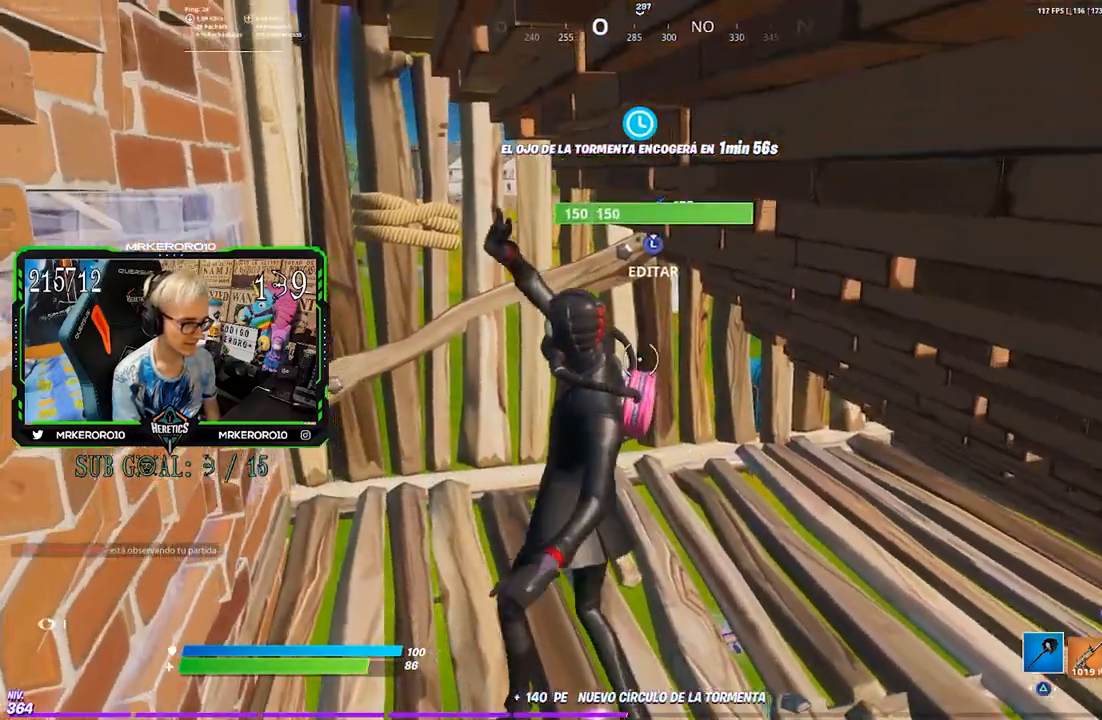
{"buttons": [], "left_stick": "down-left", "right_stick": "center", "events": [[500, "left_stick", "down-left"]]}
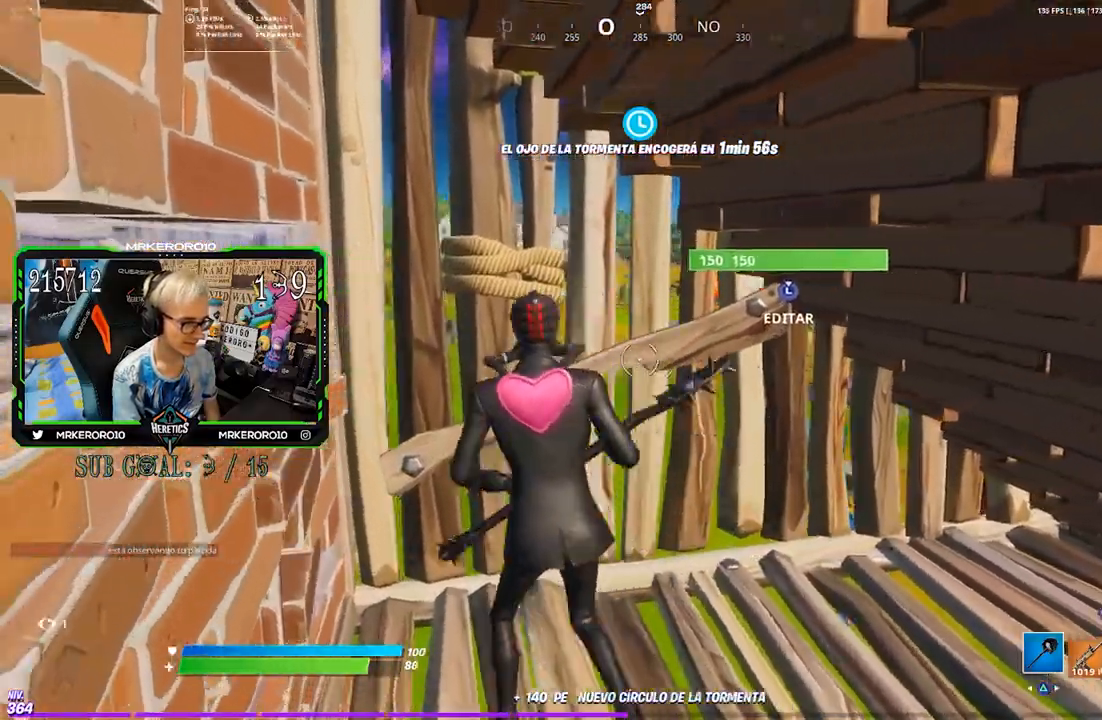
{"buttons": ["L3"], "left_stick": "up", "right_stick": "center", "events": [[100, "left_stick", "down-right"], [267, "right_stick", "down-right"], [333, "left_stick", "right"], [333, "right_stick", "center"], [500, "L3", "down"], [500, "left_stick", "up"]]}
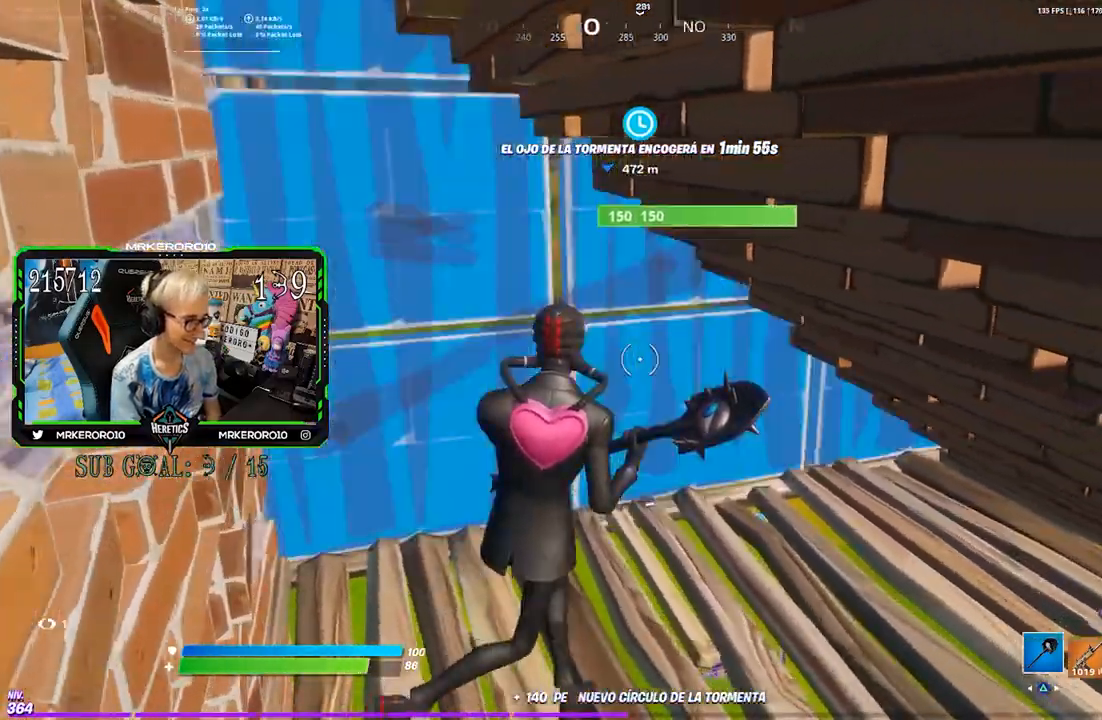
{"buttons": ["CIRCLE"], "left_stick": "up-left", "right_stick": "center", "events": [[67, "left_stick", "up-left"], [133, "L3", "up"], [233, "R2", "down"], [233, "right_stick", "up-left"], [367, "right_stick", "down-right"], [433, "L2", "down"], [467, "right_stick", "center"], [483, "CIRCLE", "down"], [483, "L2", "up"], [483, "R2", "up"]]}
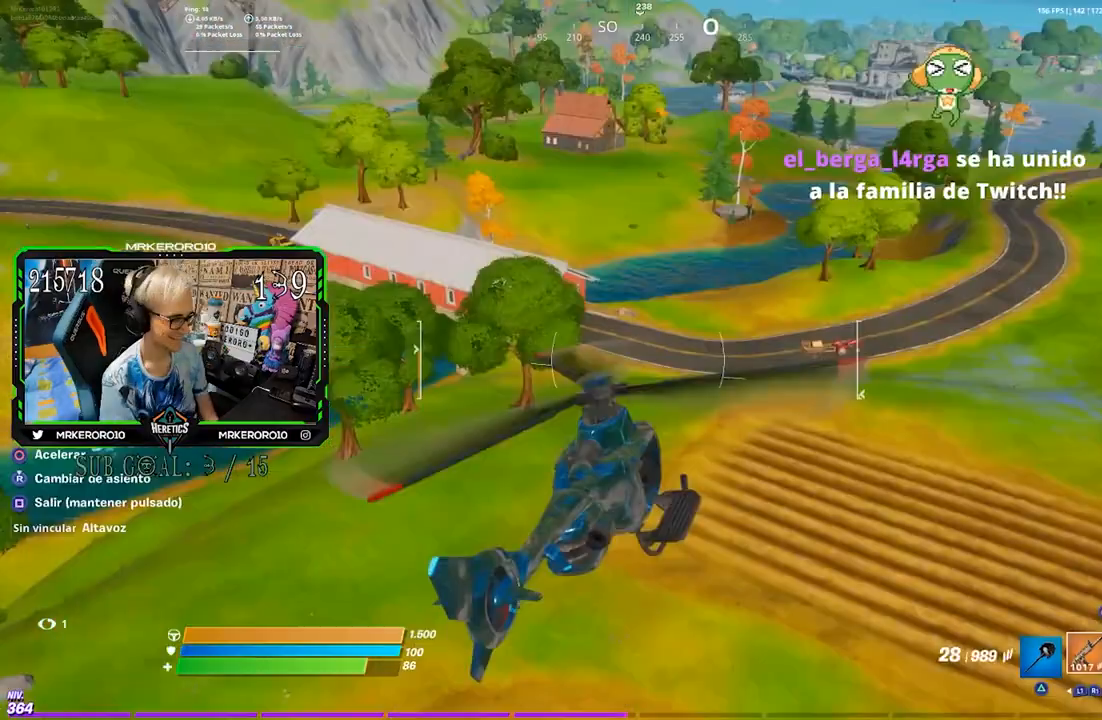
{"buttons": [], "left_stick": "up-left", "right_stick": "center", "events": [[50, "CIRCLE", "up"], [150, "CIRCLE", "down"], [250, "CIRCLE", "up"], [317, "CIRCLE", "down"], [417, "CIRCLE", "up"]]}
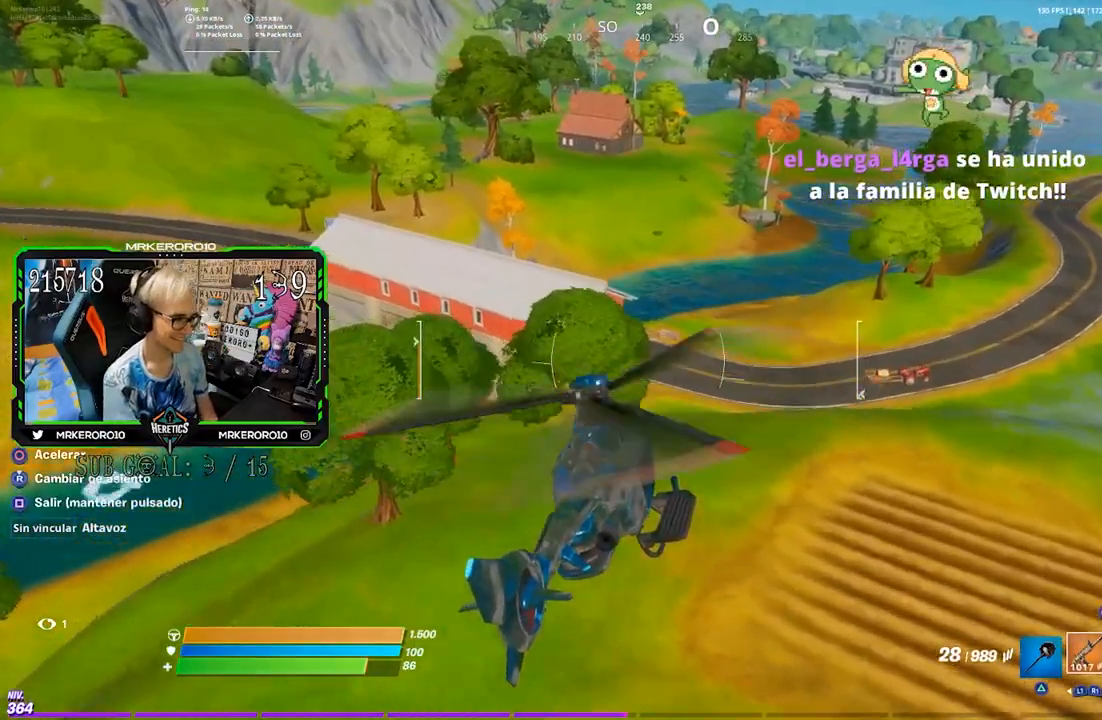
{"buttons": ["CIRCLE"], "left_stick": "up-left", "right_stick": "center", "events": [[33, "CIRCLE", "down"], [50, "CIRCLE", "up"], [117, "CIRCLE", "down"], [183, "CIRCLE", "up"], [250, "CIRCLE", "down"], [350, "CIRCLE", "up"], [417, "CIRCLE", "down"]]}
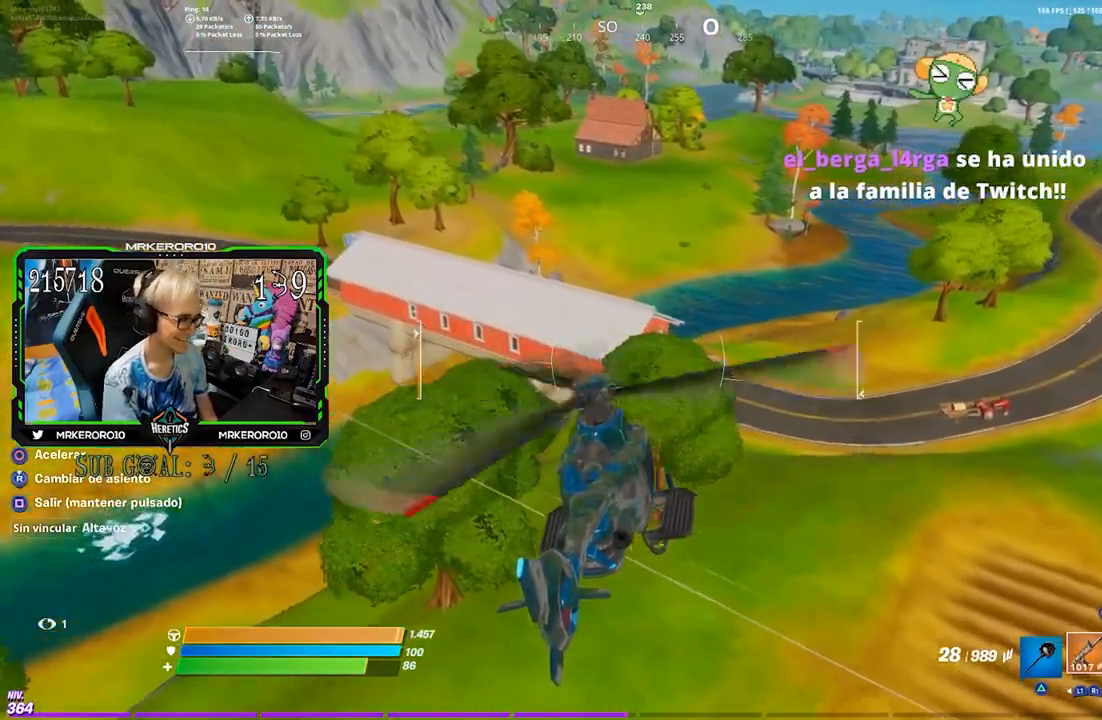
{"buttons": [], "left_stick": "up-left", "right_stick": "center", "events": [[17, "CIRCLE", "up"], [83, "CIRCLE", "down"], [167, "CIRCLE", "up"], [250, "CIRCLE", "down"], [317, "CIRCLE", "up"]]}
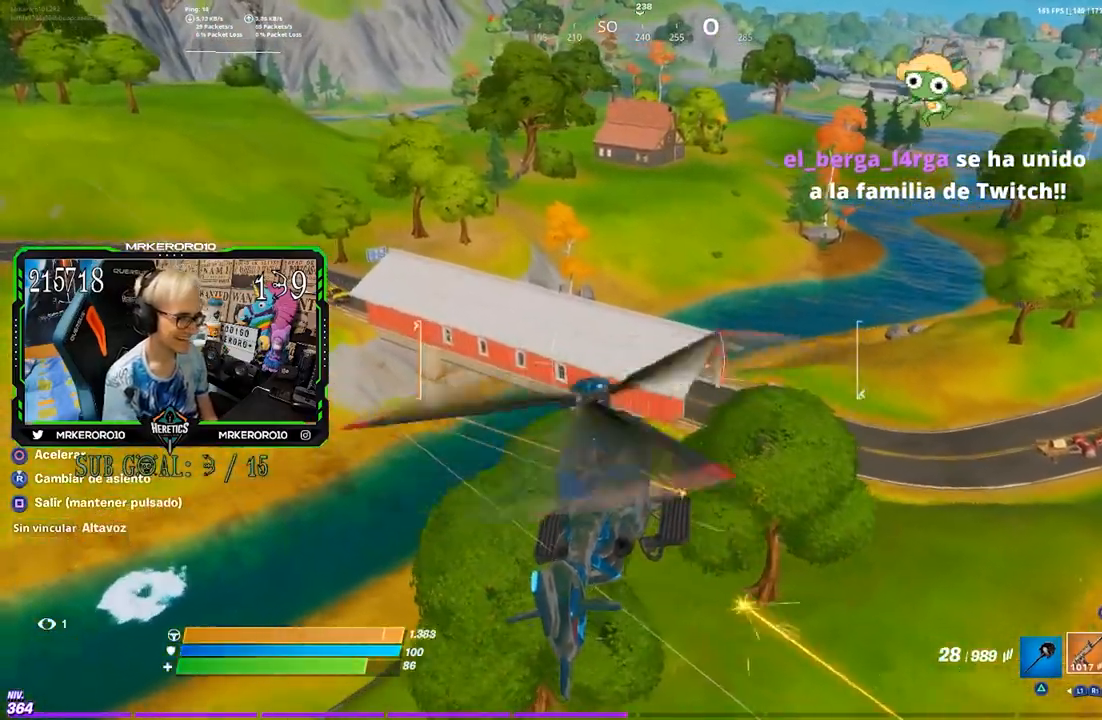
{"buttons": [], "left_stick": "up-left", "right_stick": "center", "events": [[150, "right_stick", "right"], [450, "right_stick", "center"]]}
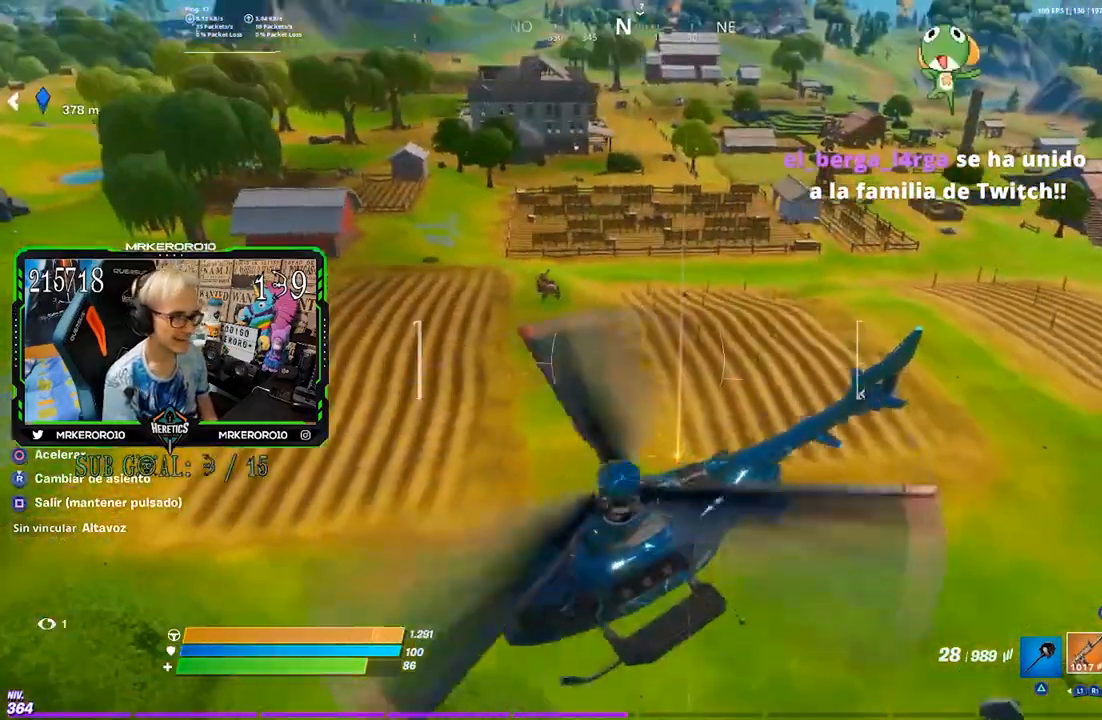
{"buttons": [], "left_stick": "up-left", "right_stick": "up", "events": [[483, "right_stick", "up"]]}